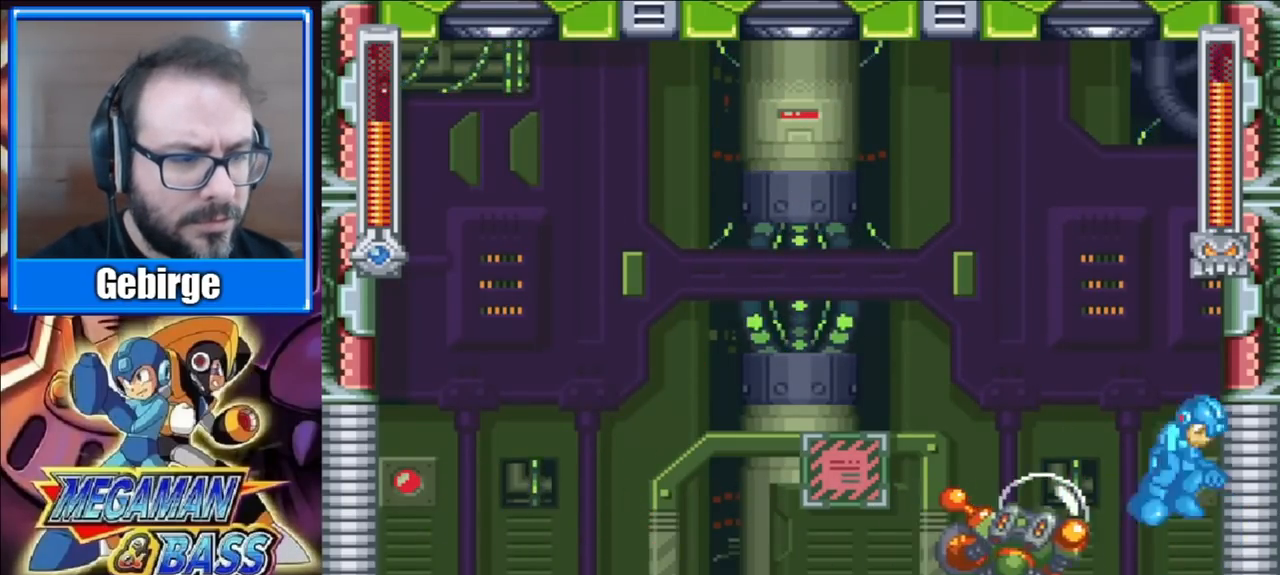
Gameplay with a controller (Xbox layout); each line is a JSON object with the inputs held at the frame after it. "events" lists button and stick changes between this image and that frame as [ms after this image, input, new state], when the widget could be followed in between. Not read: L1 L2 R1 R2 left_stick.
{"buttons": ["A", "X", "DPAD_RIGHT"], "right_stick": "center", "events": [[417, "DPAD_RIGHT", "down"]]}
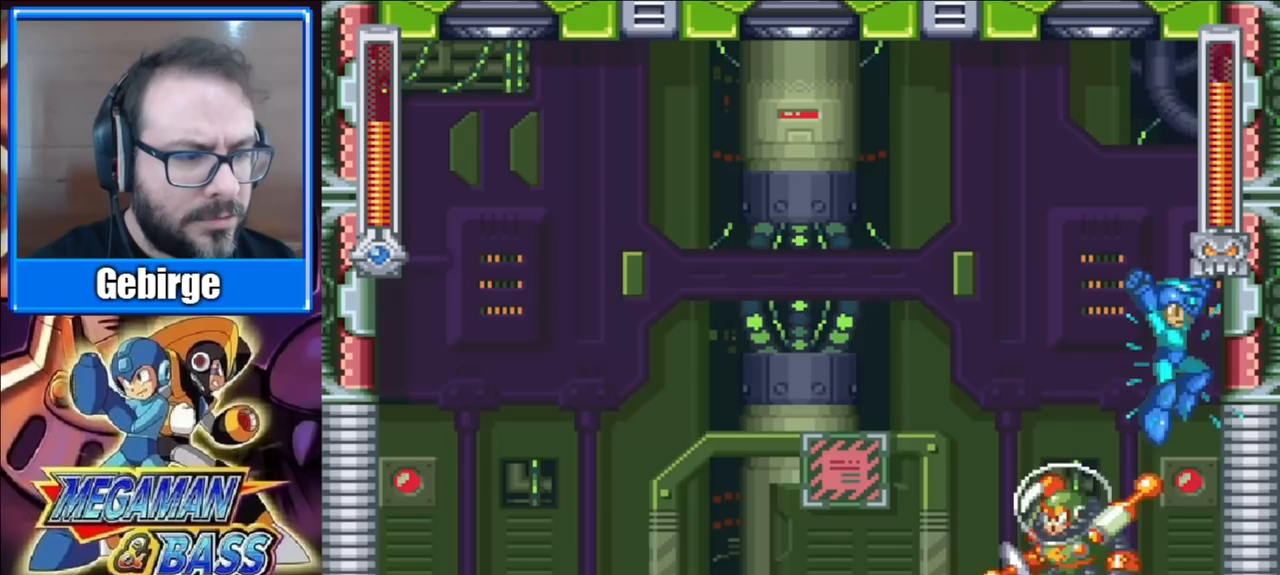
{"buttons": ["X"], "right_stick": "center", "events": [[17, "A", "up"], [100, "DPAD_RIGHT", "up"], [217, "DPAD_LEFT", "down"], [367, "X", "up"], [467, "X", "down"], [500, "DPAD_LEFT", "up"]]}
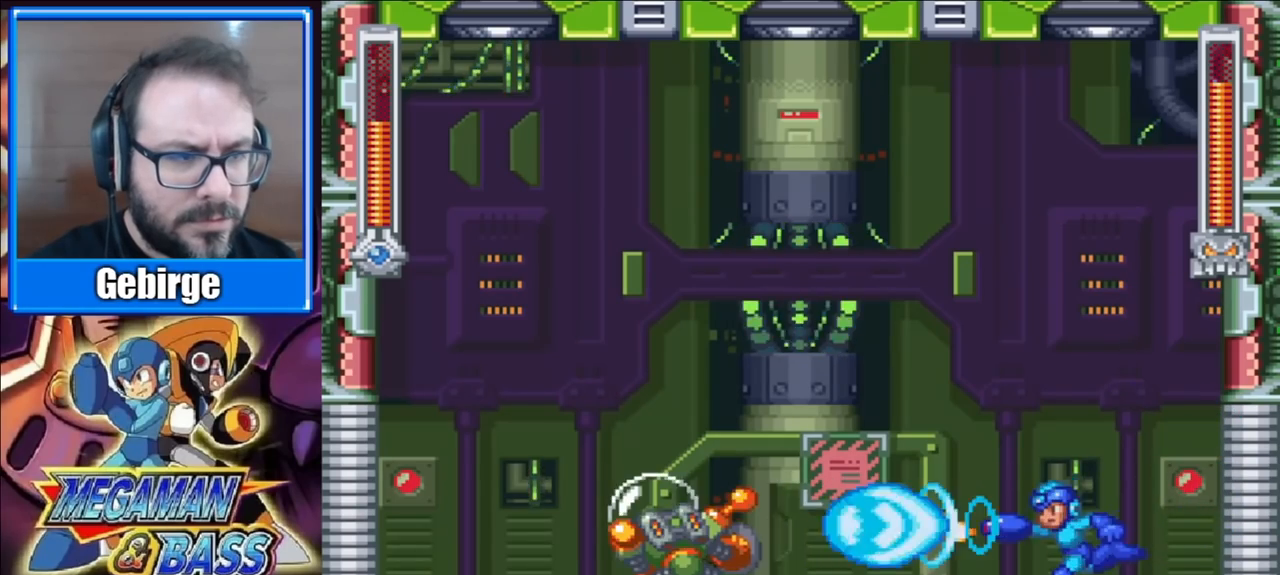
{"buttons": ["X"], "right_stick": "center", "events": []}
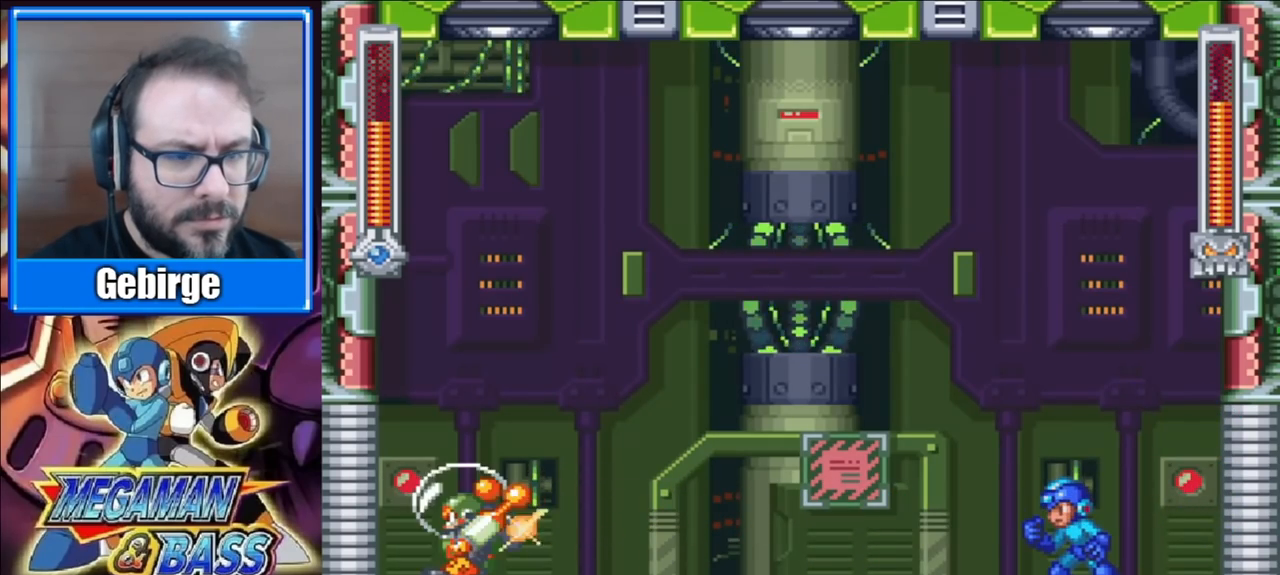
{"buttons": ["X"], "right_stick": "center", "events": []}
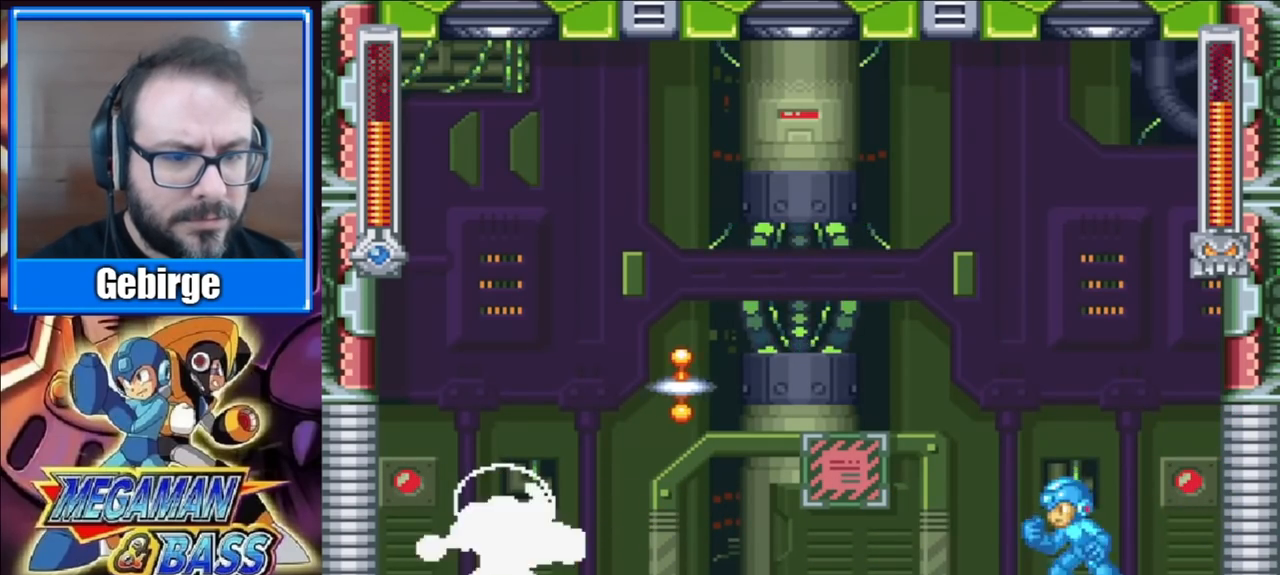
{"buttons": ["X"], "right_stick": "center", "events": []}
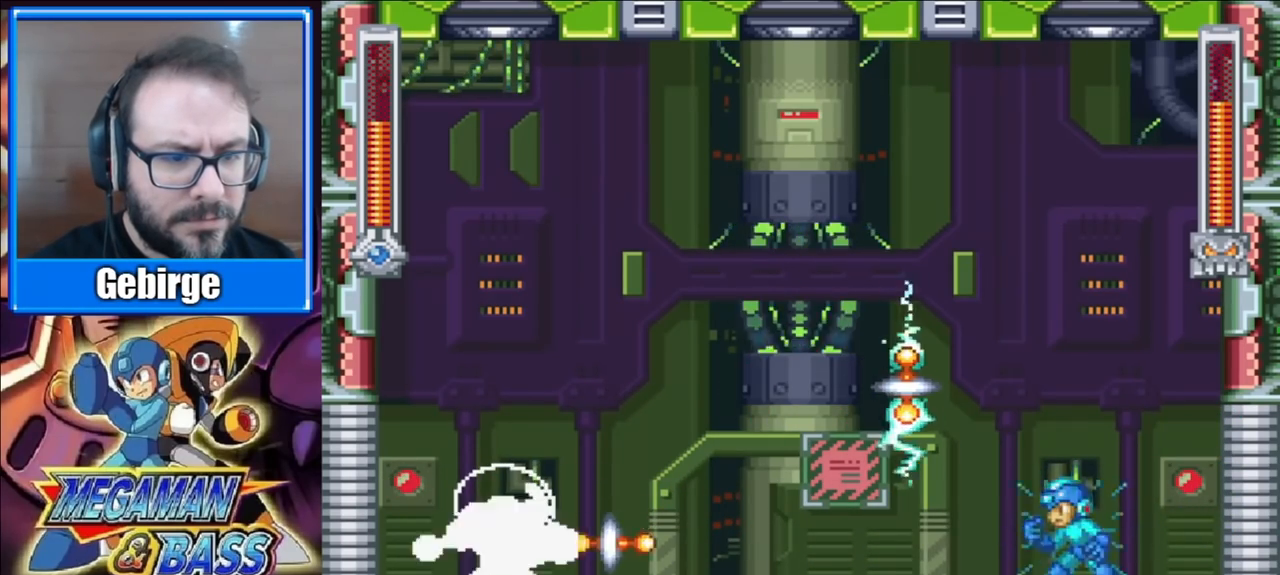
{"buttons": ["X"], "right_stick": "center", "events": [[67, "X", "up"], [133, "X", "down"], [233, "X", "up"], [300, "X", "down"], [433, "X", "up"], [450, "X", "down"]]}
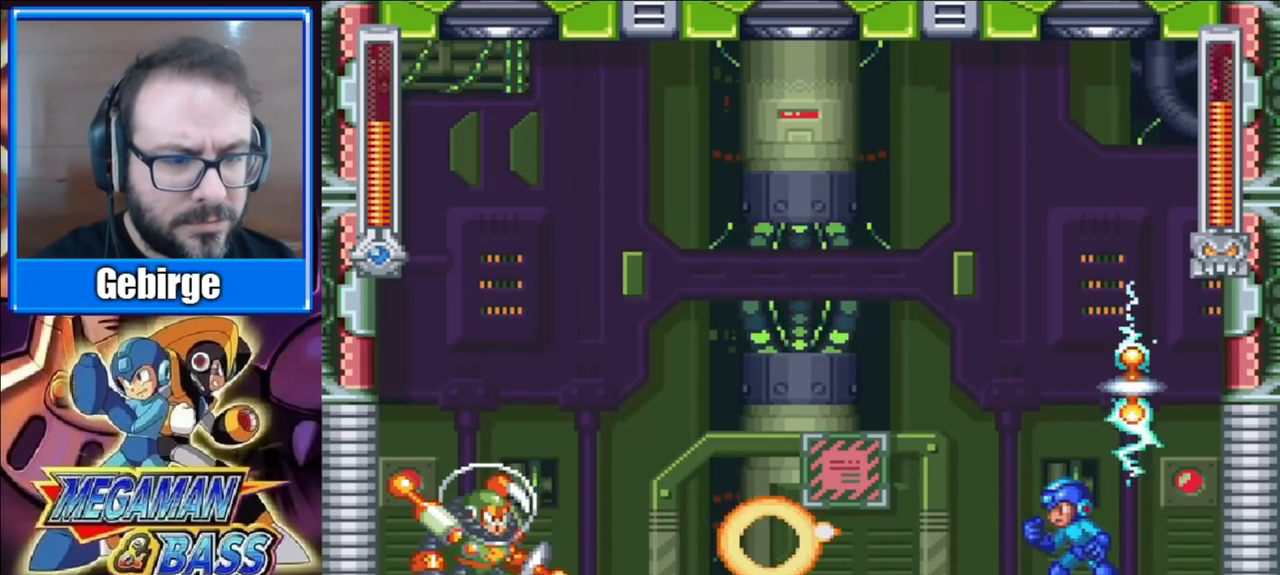
{"buttons": ["START"], "right_stick": "center", "events": [[33, "X", "up"], [83, "X", "down"], [150, "X", "up"], [200, "X", "down"], [250, "X", "up"], [367, "START", "down"]]}
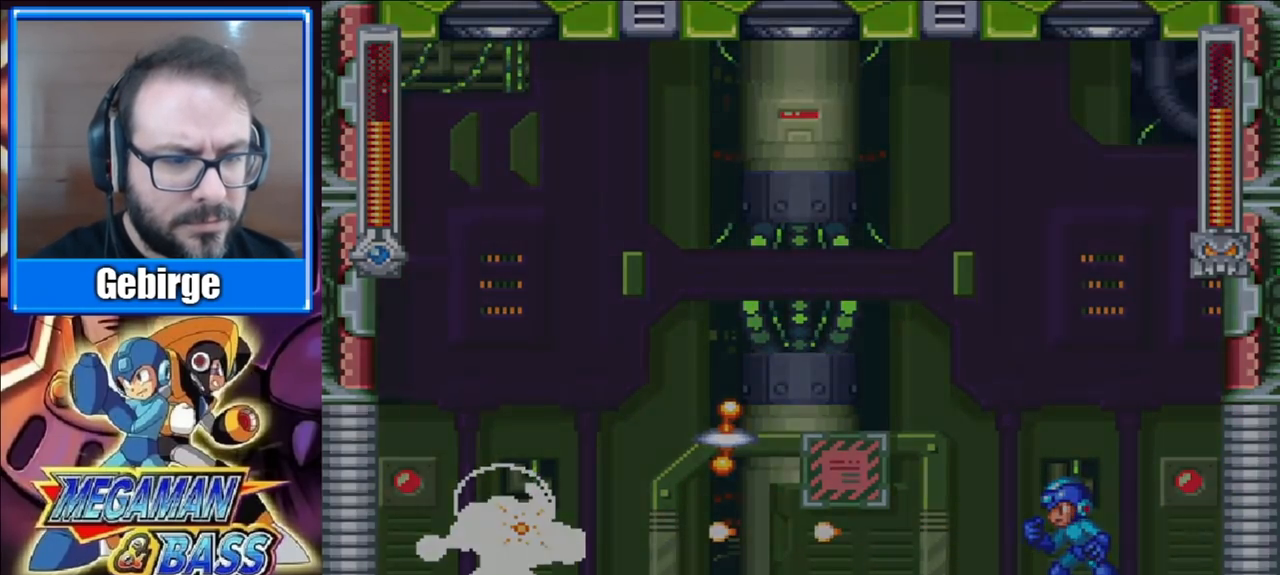
{"buttons": [], "right_stick": "center", "events": [[67, "START", "up"]]}
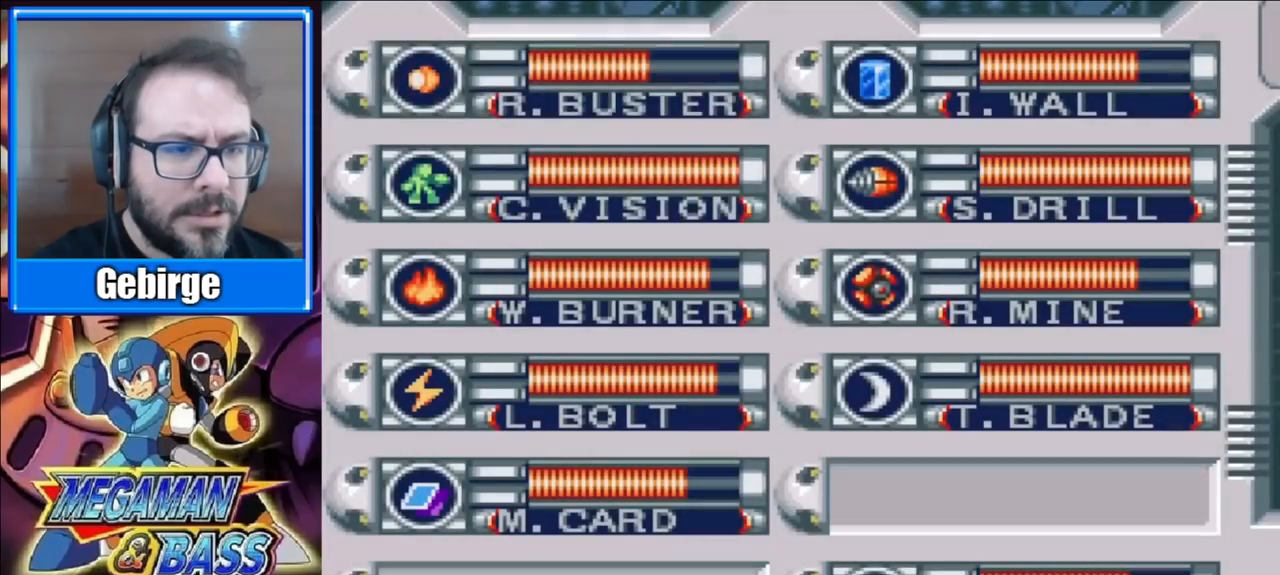
{"buttons": ["START"], "right_stick": "center", "events": [[183, "DPAD_DOWN", "down"], [300, "DPAD_DOWN", "up"], [400, "START", "down"]]}
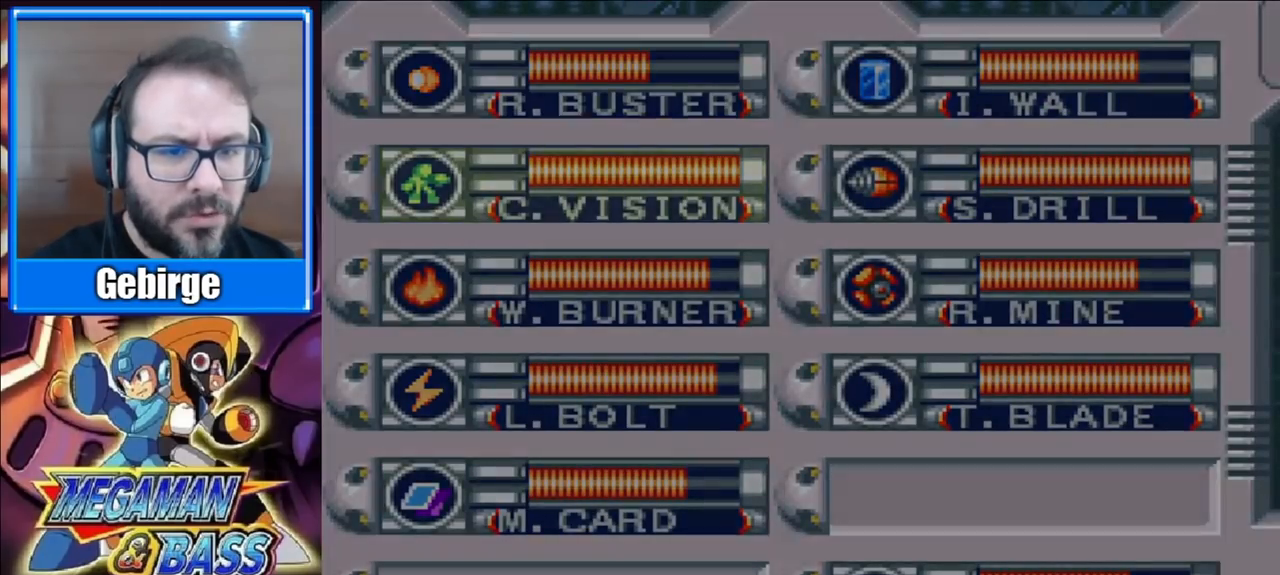
{"buttons": [], "right_stick": "center", "events": [[33, "START", "up"], [233, "X", "down"], [333, "X", "up"], [400, "X", "down"], [483, "X", "up"]]}
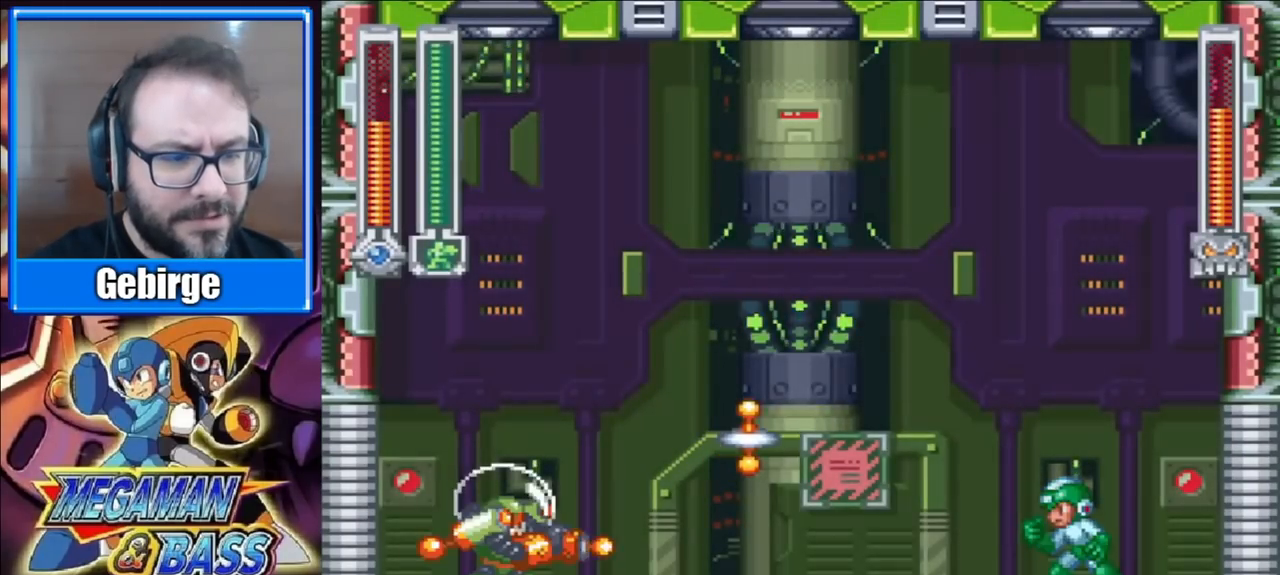
{"buttons": ["DPAD_DOWN", "DPAD_RIGHT"], "right_stick": "center", "events": [[67, "X", "down"], [167, "X", "up"], [400, "DPAD_DOWN", "down"], [417, "DPAD_RIGHT", "down"]]}
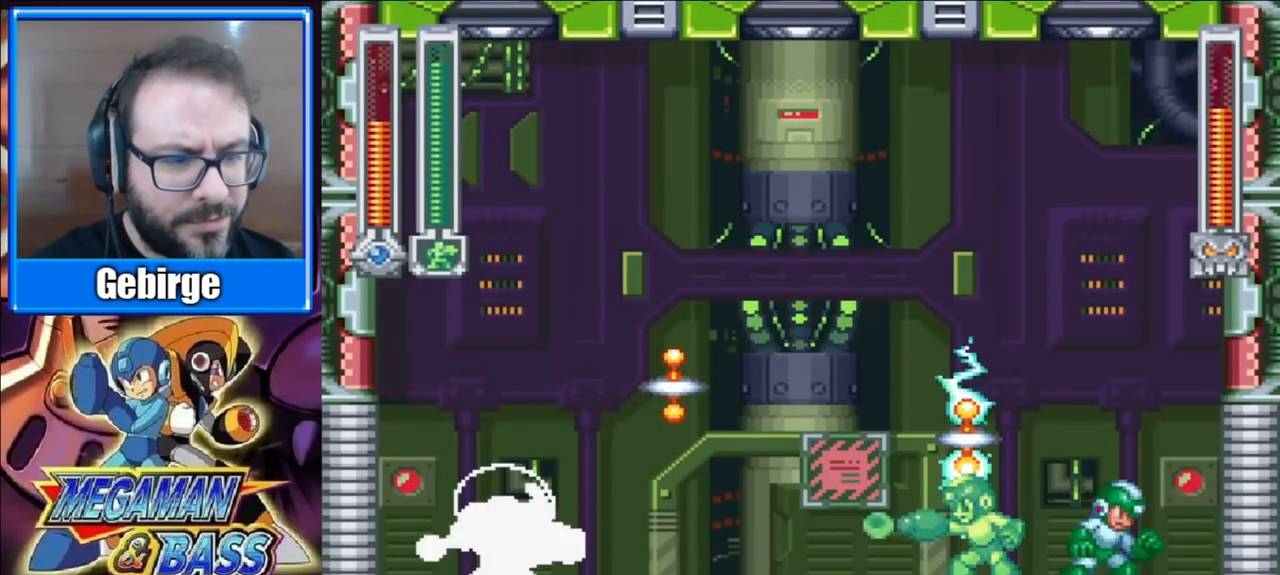
{"buttons": ["DPAD_LEFT"], "right_stick": "center", "events": [[250, "DPAD_RIGHT", "up"], [317, "DPAD_LEFT", "down"], [500, "DPAD_DOWN", "up"]]}
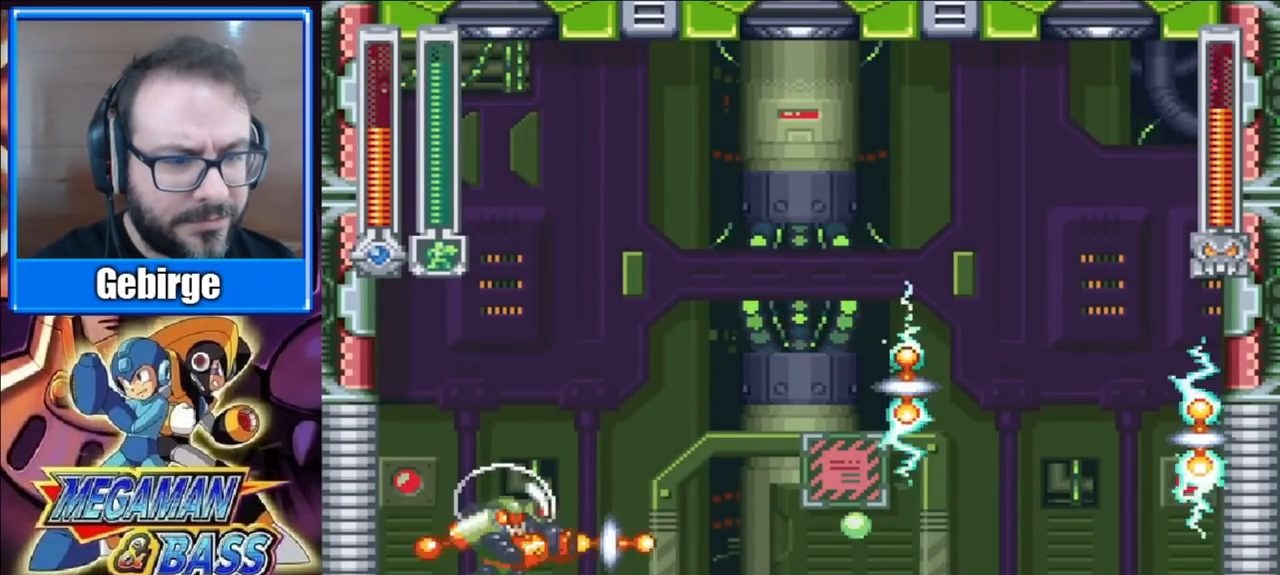
{"buttons": [], "right_stick": "center", "events": [[417, "DPAD_LEFT", "up"]]}
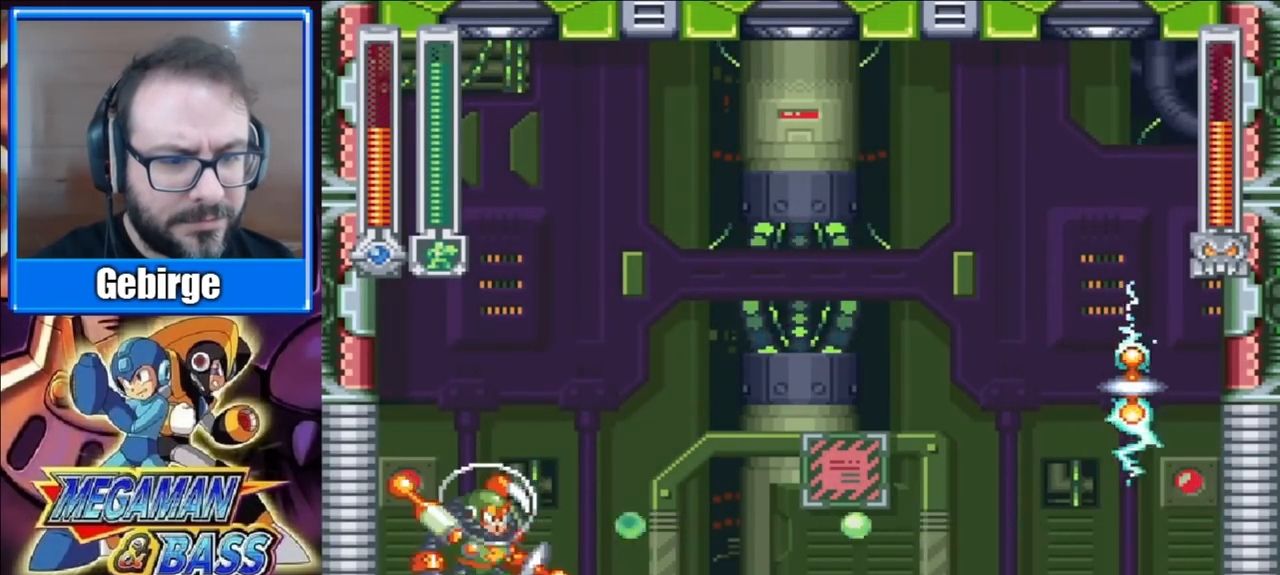
{"buttons": [], "right_stick": "center", "events": []}
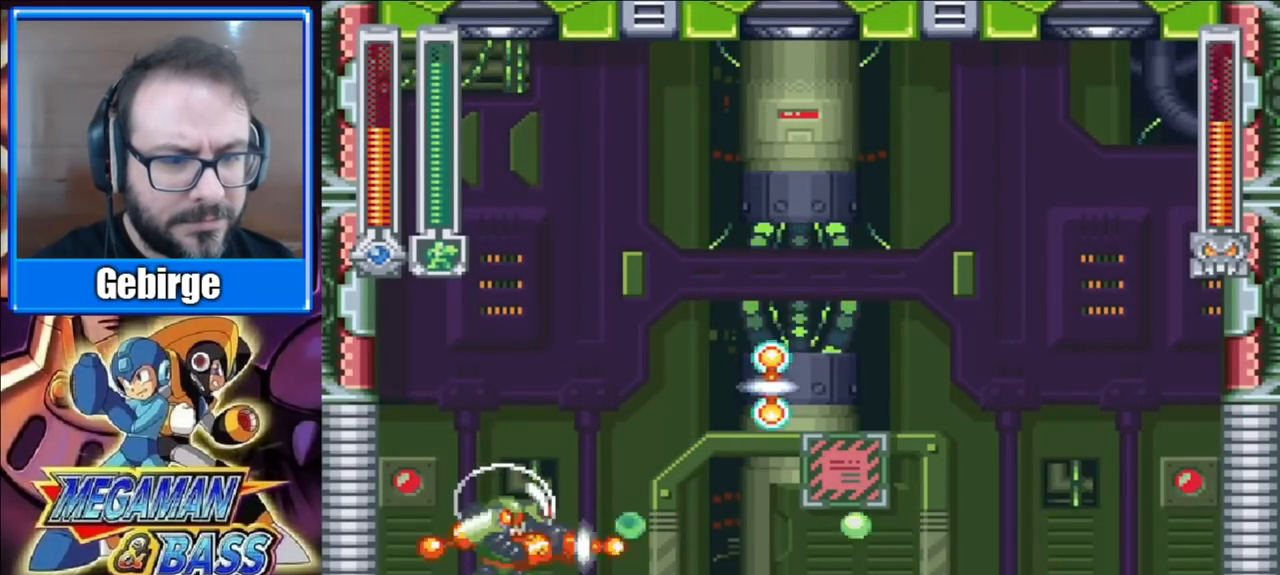
{"buttons": ["A", "DPAD_DOWN", "DPAD_LEFT"], "right_stick": "center", "events": [[50, "DPAD_RIGHT", "down"], [383, "DPAD_DOWN", "down"], [383, "DPAD_RIGHT", "up"], [417, "DPAD_LEFT", "down"], [467, "A", "down"]]}
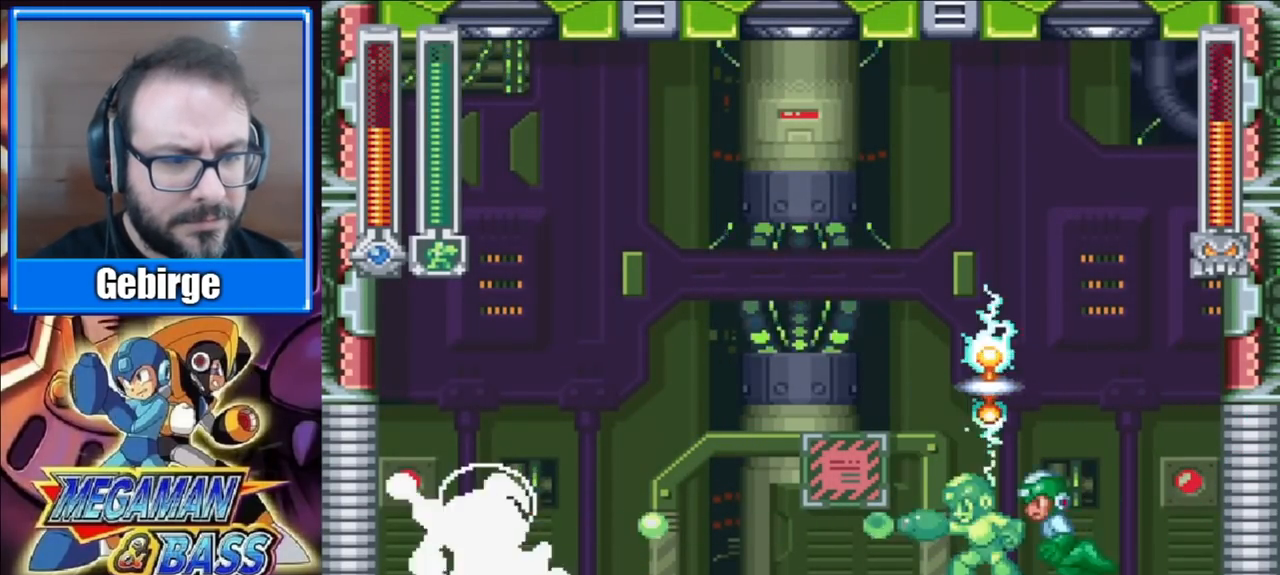
{"buttons": ["DPAD_RIGHT"], "right_stick": "center", "events": [[133, "A", "up"], [167, "DPAD_LEFT", "up"], [200, "DPAD_RIGHT", "down"], [300, "DPAD_DOWN", "up"]]}
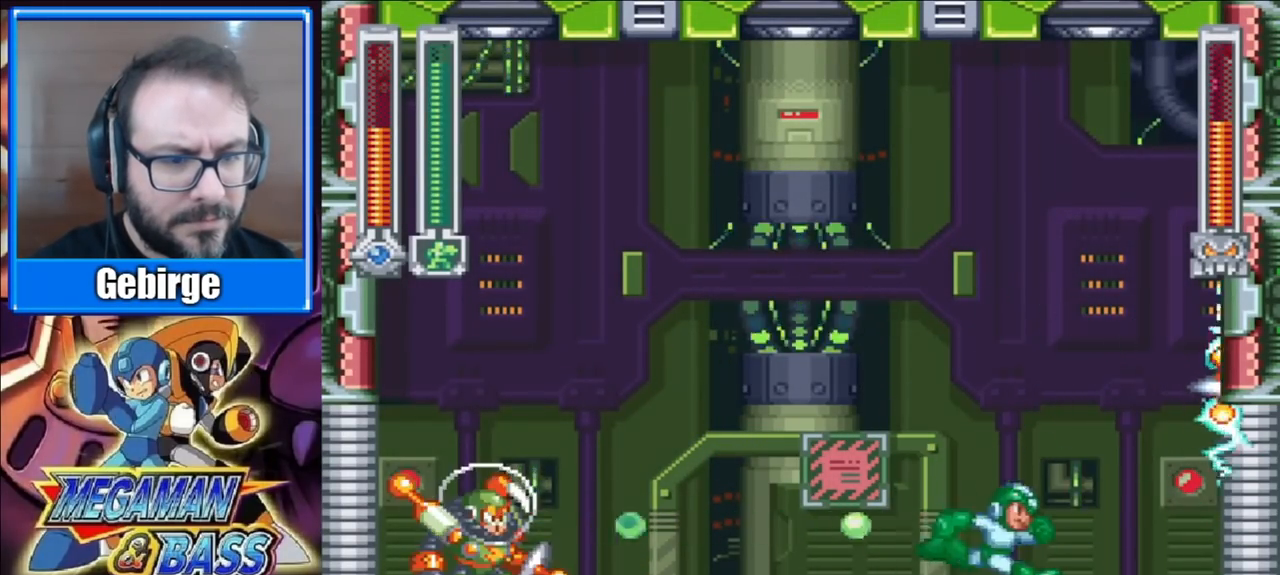
{"buttons": ["START"], "right_stick": "center", "events": [[367, "START", "down"], [400, "DPAD_RIGHT", "up"]]}
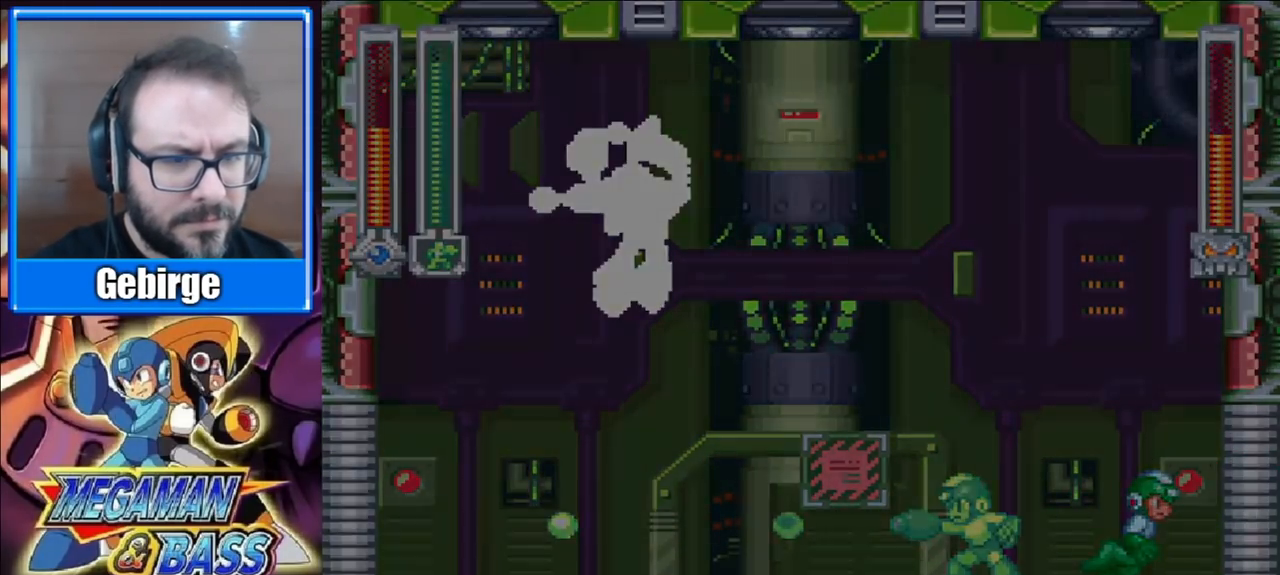
{"buttons": [], "right_stick": "center", "events": [[83, "START", "up"]]}
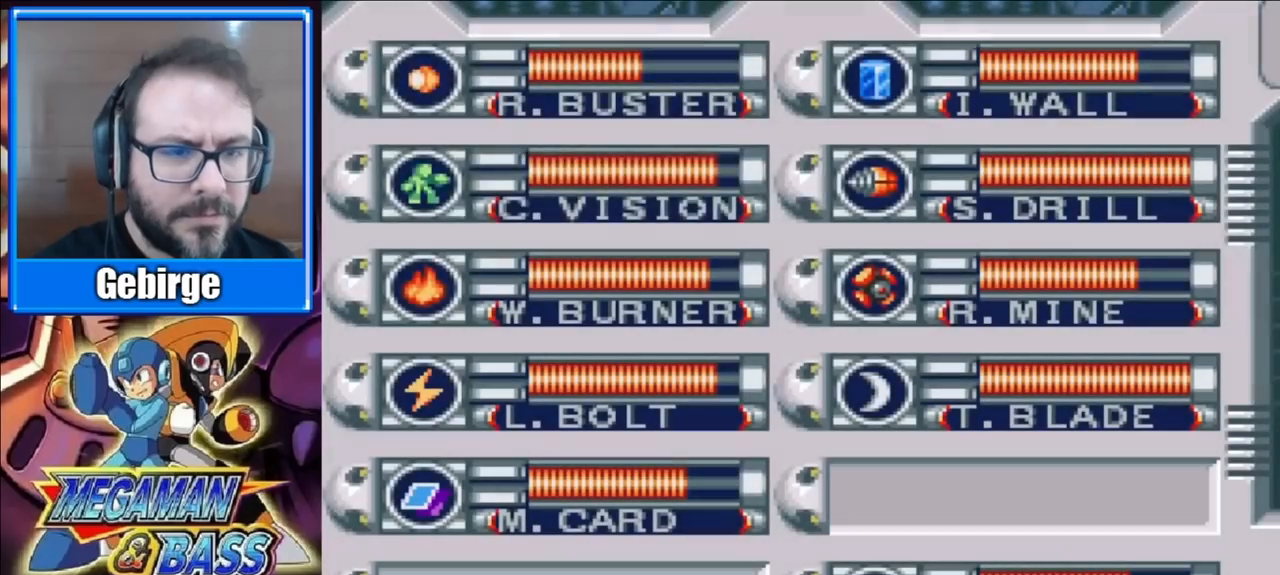
{"buttons": ["X"], "right_stick": "center", "events": [[117, "DPAD_UP", "down"], [233, "DPAD_UP", "up"], [350, "START", "down"], [450, "START", "up"], [500, "X", "down"]]}
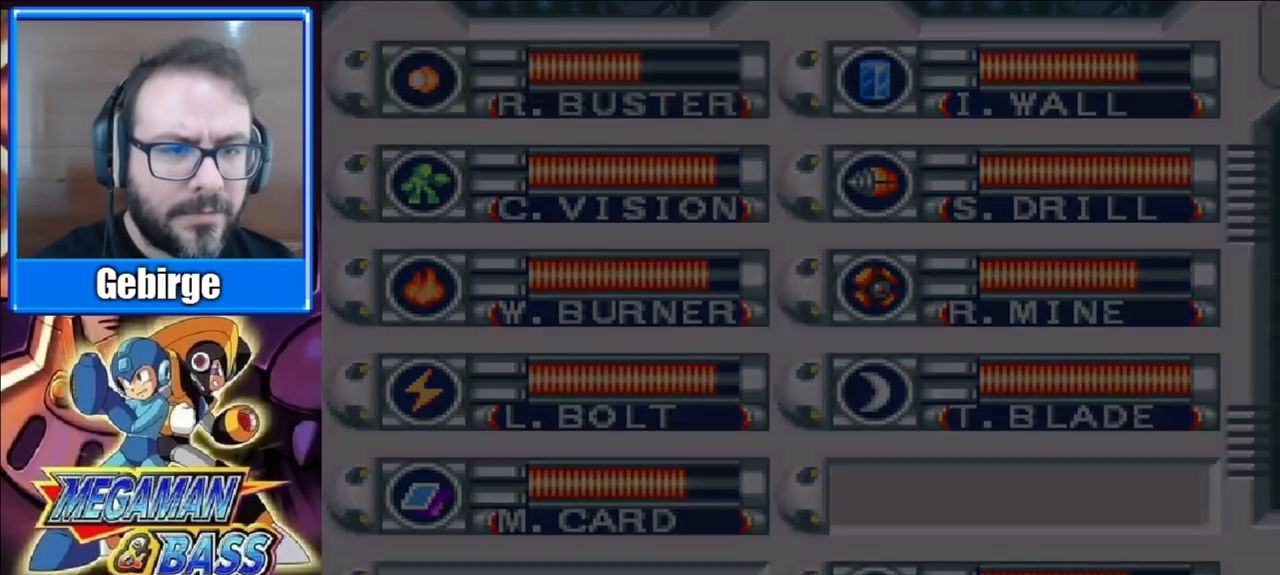
{"buttons": ["X", "DPAD_DOWN", "DPAD_LEFT"], "right_stick": "center", "events": [[350, "DPAD_LEFT", "down"], [383, "DPAD_DOWN", "down"]]}
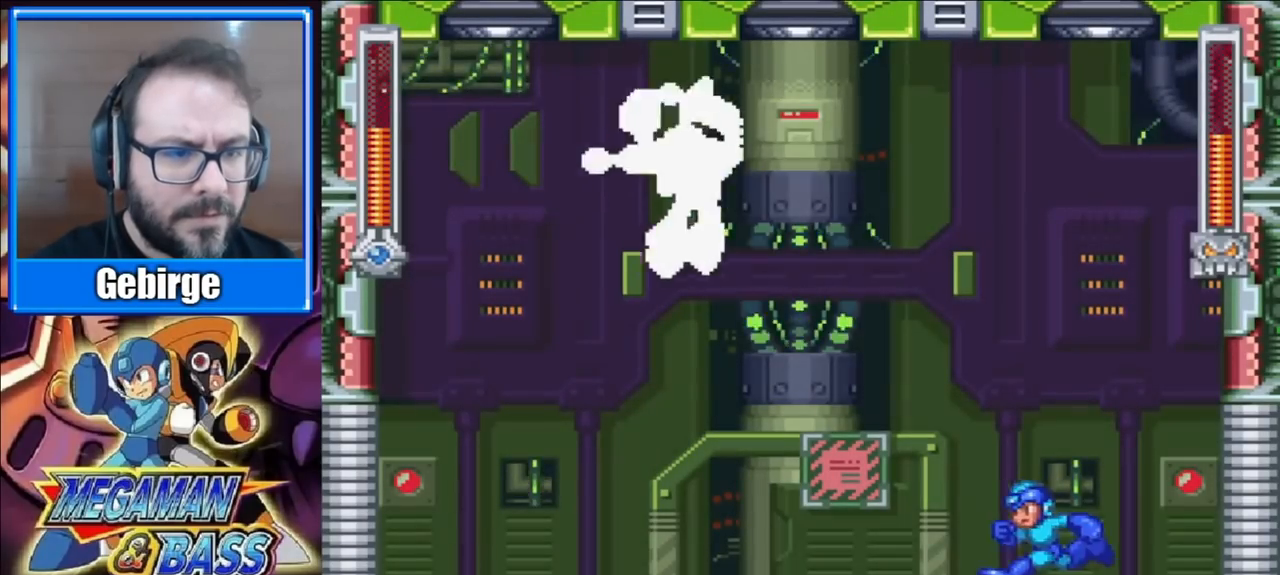
{"buttons": ["A", "X", "DPAD_DOWN", "DPAD_LEFT"], "right_stick": "center", "events": [[83, "A", "down"]]}
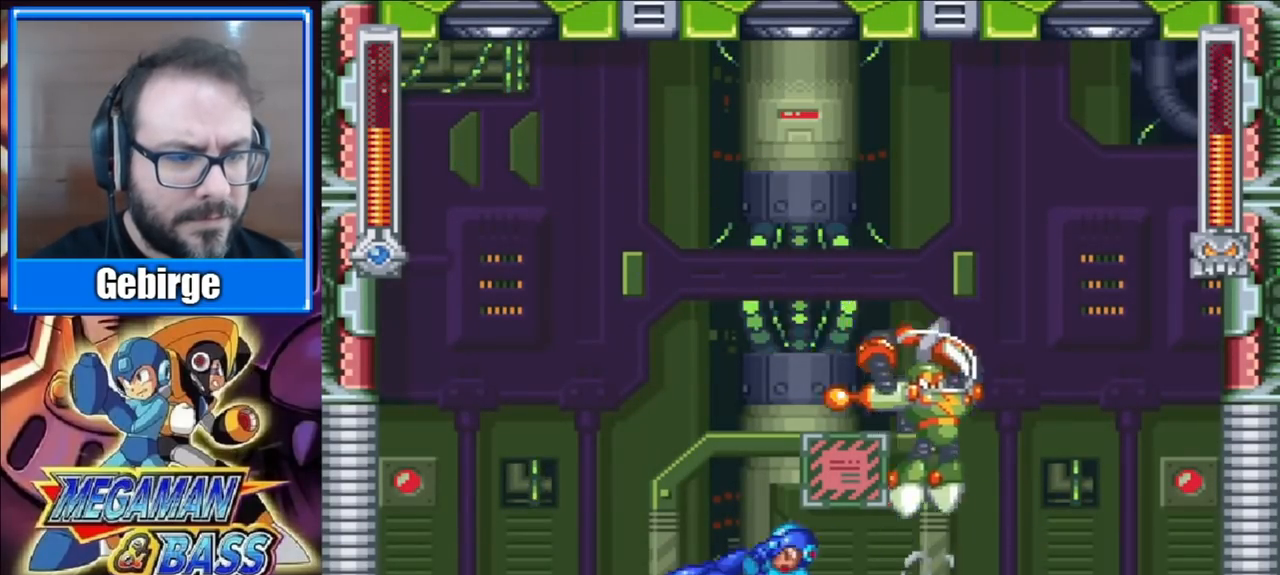
{"buttons": ["X", "DPAD_LEFT"], "right_stick": "center", "events": [[100, "A", "up"], [300, "DPAD_DOWN", "up"]]}
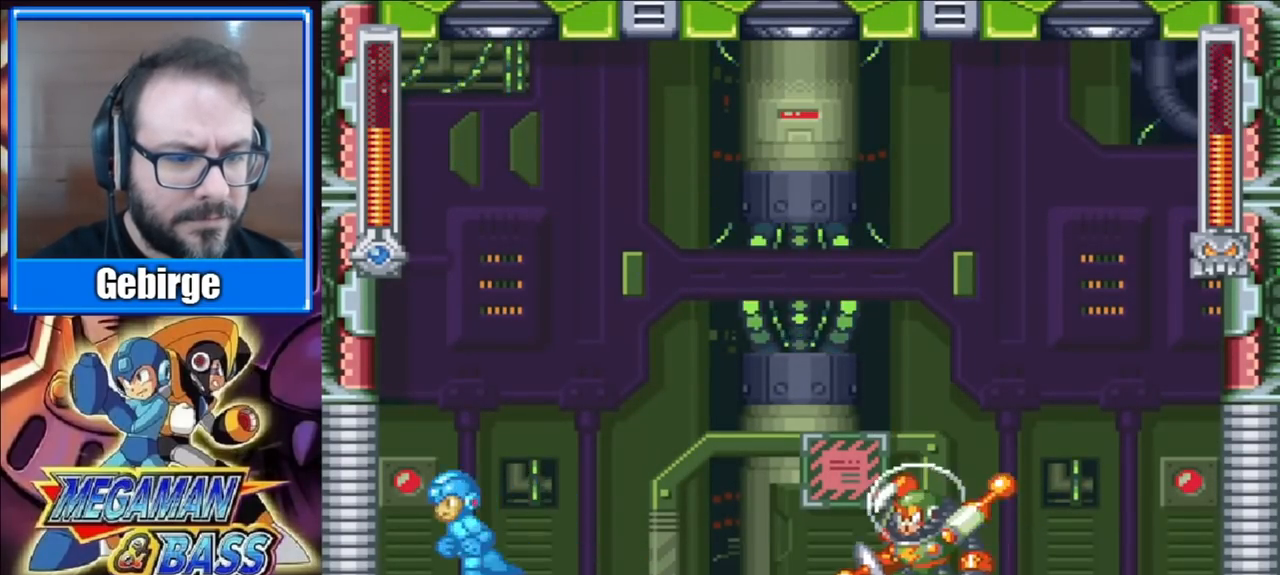
{"buttons": ["A", "X", "DPAD_LEFT"], "right_stick": "center", "events": [[183, "DPAD_LEFT", "up"], [233, "DPAD_RIGHT", "down"], [250, "A", "down"], [250, "DPAD_RIGHT", "up"], [400, "DPAD_LEFT", "down"]]}
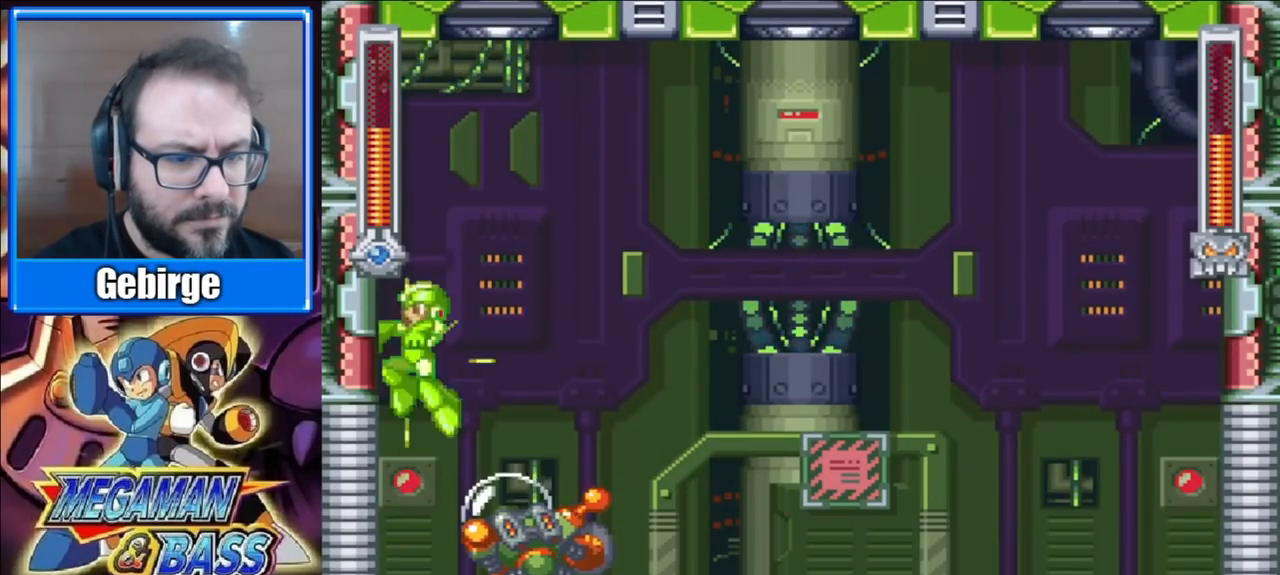
{"buttons": ["X"], "right_stick": "center", "events": [[183, "DPAD_LEFT", "up"], [217, "A", "up"]]}
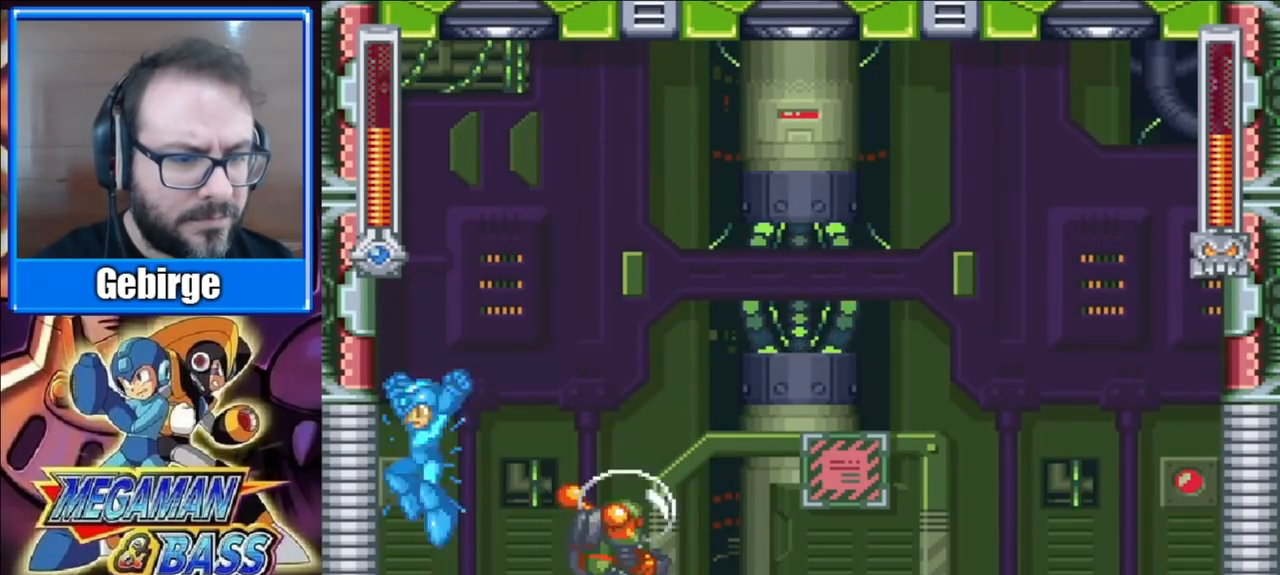
{"buttons": ["X"], "right_stick": "center", "events": [[167, "DPAD_RIGHT", "down"], [217, "X", "up"], [283, "X", "down"], [383, "DPAD_RIGHT", "up"]]}
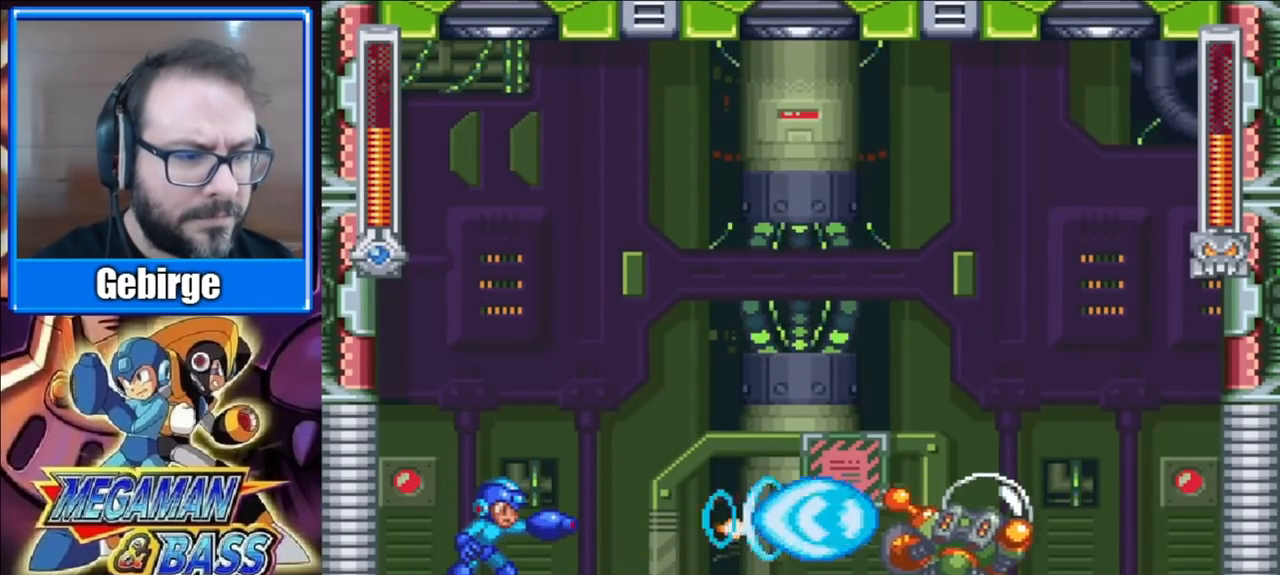
{"buttons": ["X"], "right_stick": "center", "events": []}
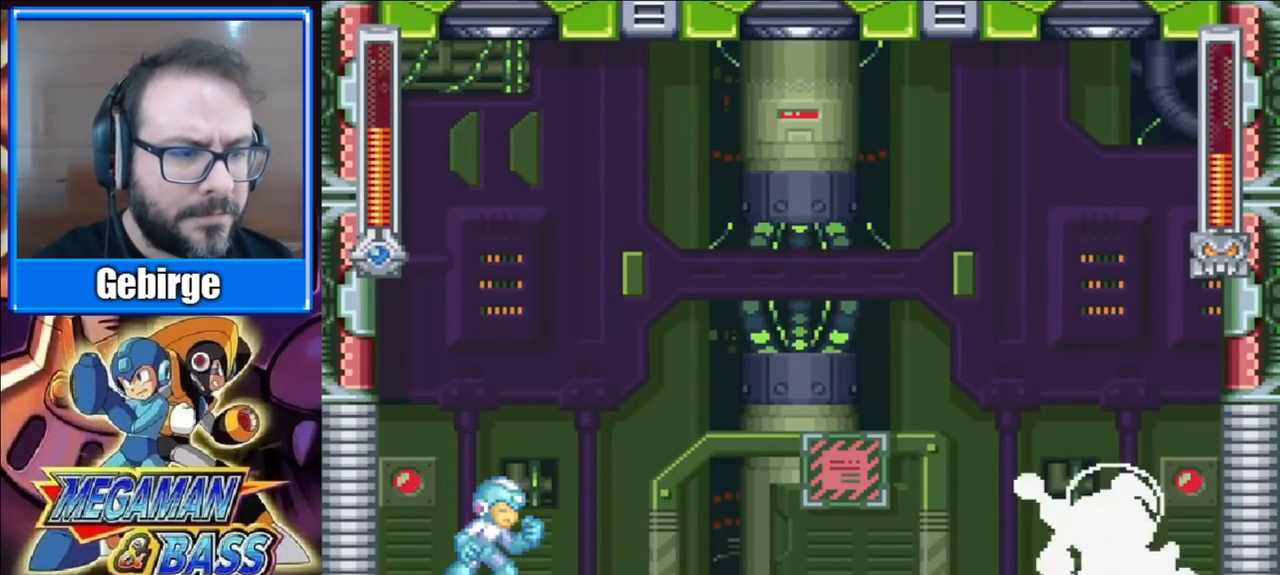
{"buttons": ["X"], "right_stick": "center", "events": []}
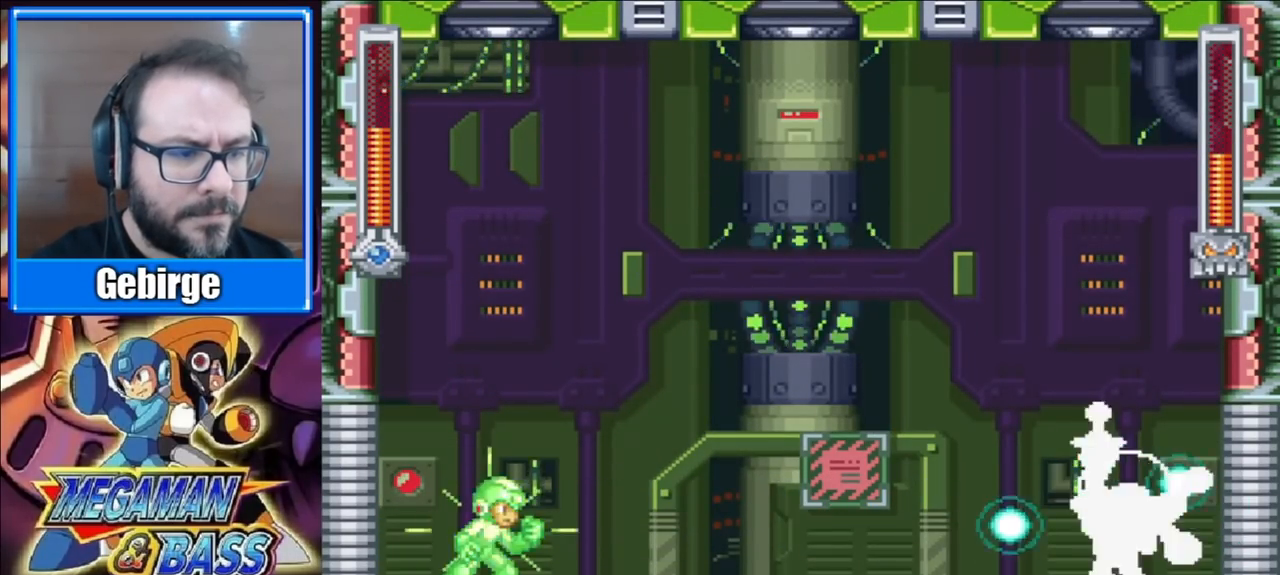
{"buttons": [], "right_stick": "center", "events": [[283, "X", "up"], [350, "X", "down"], [483, "X", "up"]]}
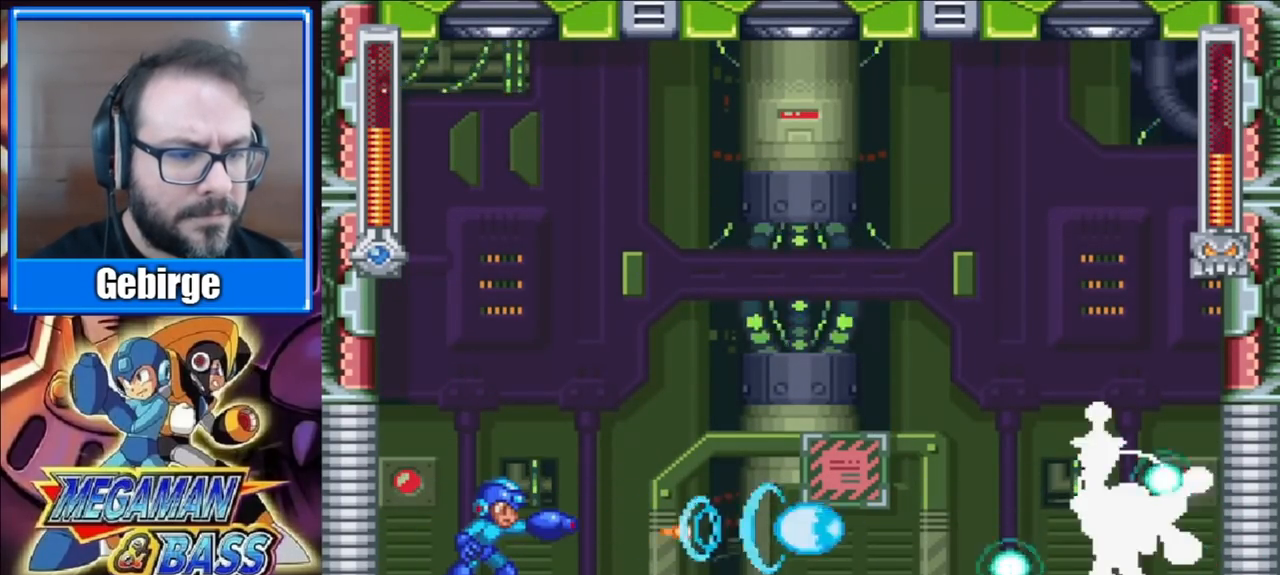
{"buttons": ["START"], "right_stick": "center", "events": [[350, "START", "down"]]}
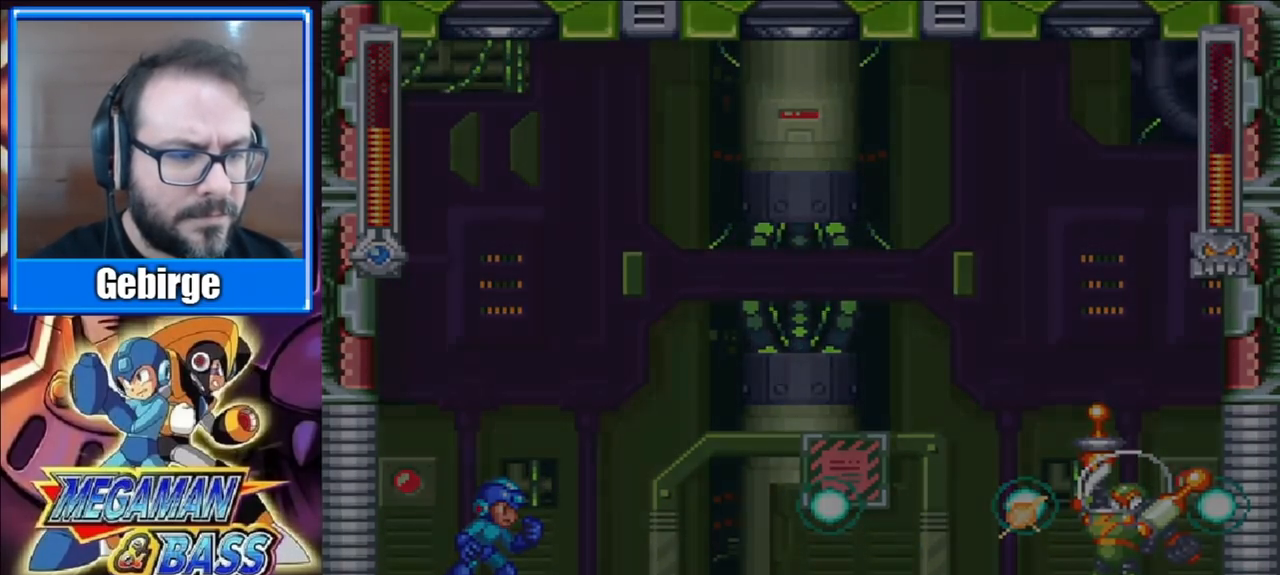
{"buttons": [], "right_stick": "center", "events": [[67, "START", "up"]]}